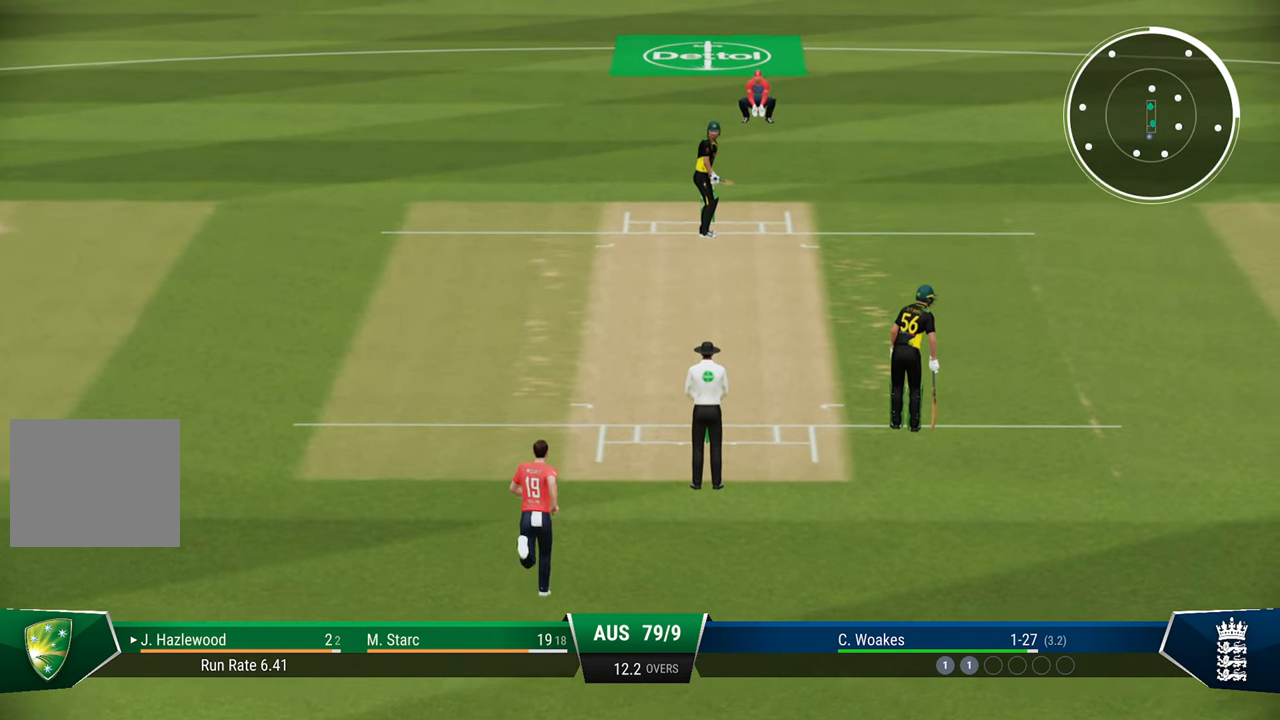
Gameplay with a controller (PlayStation layout); each line is a JSON object with the inputs held at the frame after it. "events" lists button and stick changes between this image and that frame as [ms after this image, input, new state], when the widget could be followed in between.
{"buttons": ["L2"], "left_stick": "center", "right_stick": "center", "events": [[83, "L2", "down"]]}
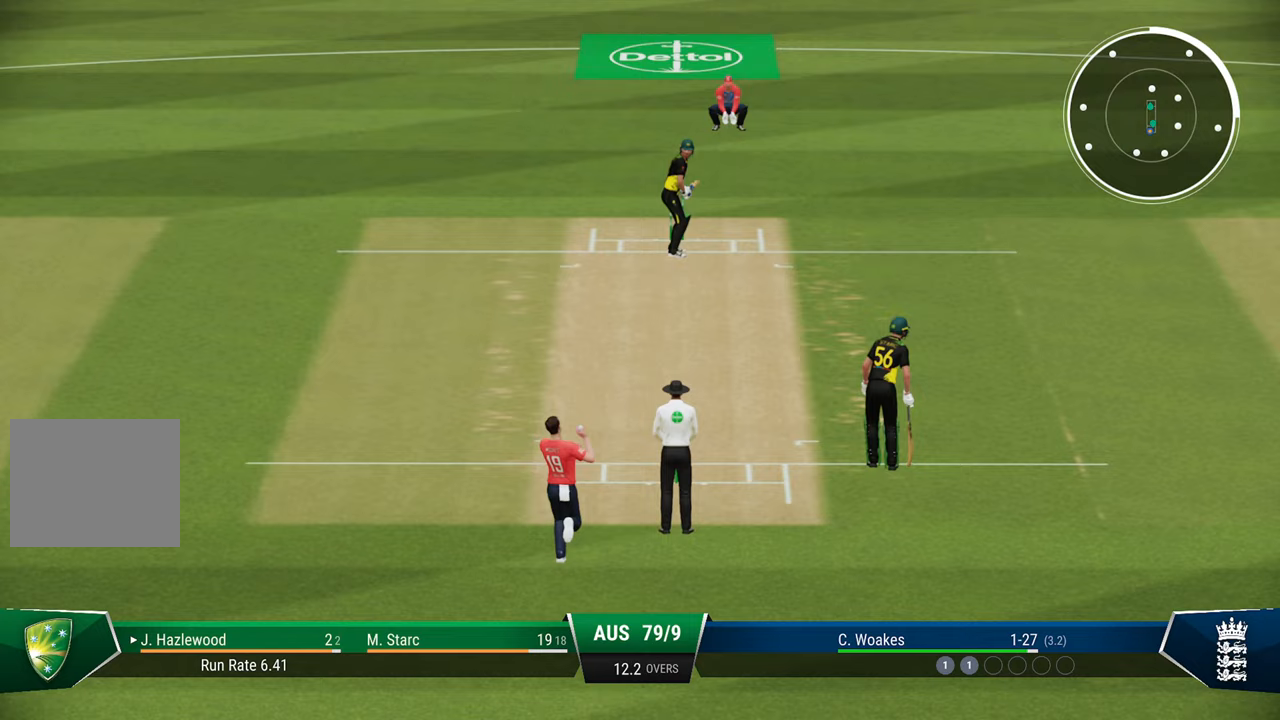
{"buttons": ["L2"], "left_stick": "center", "right_stick": "center", "events": []}
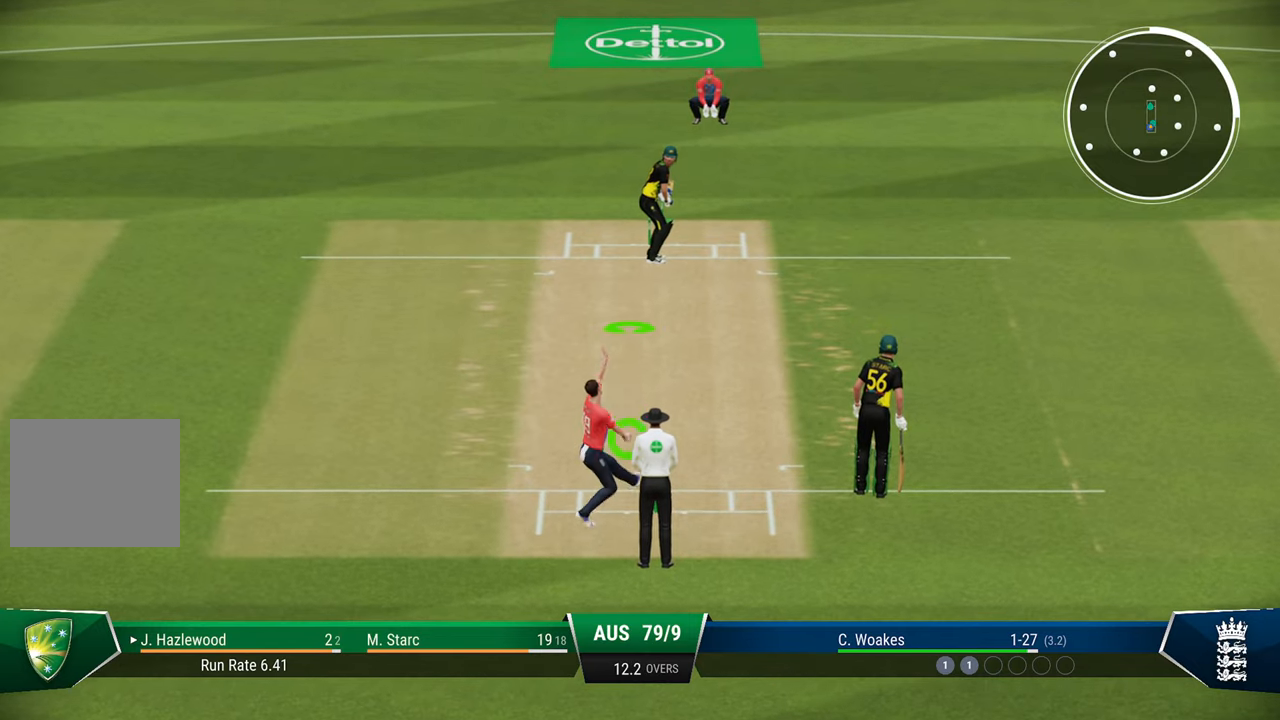
{"buttons": ["L2"], "left_stick": "up", "right_stick": "center", "events": [[250, "left_stick", "up"]]}
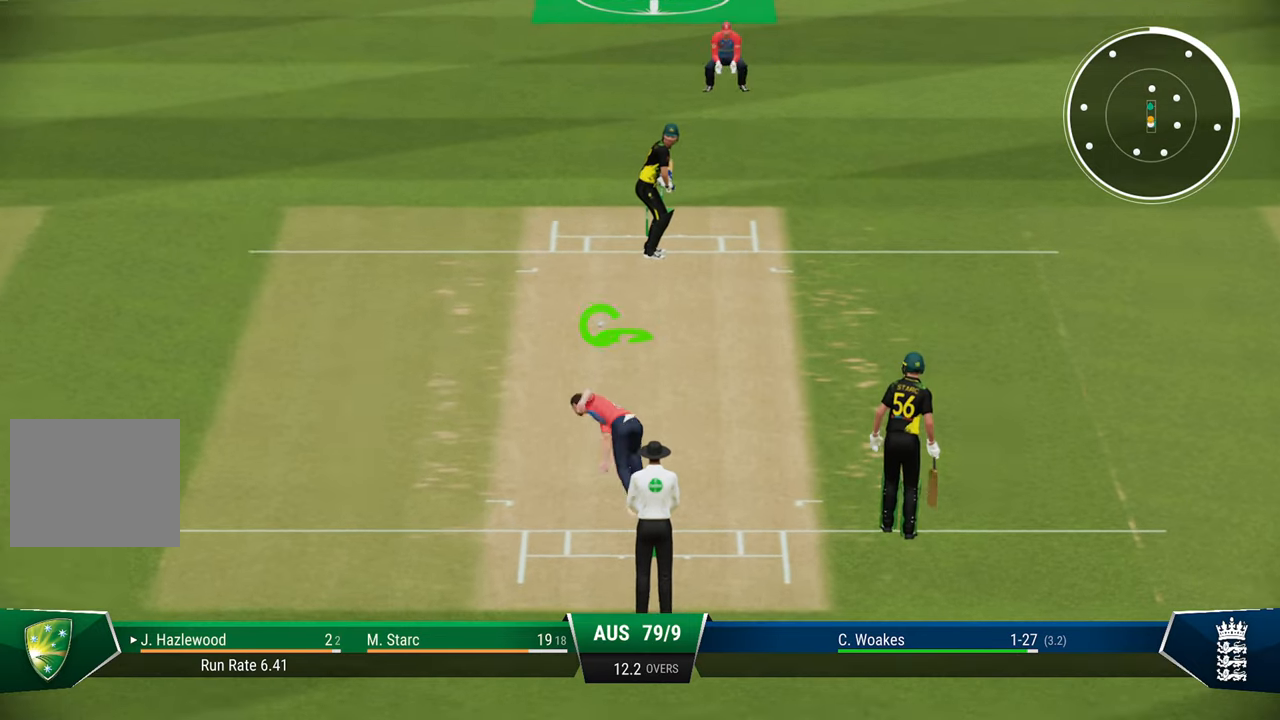
{"buttons": ["L2"], "left_stick": "up", "right_stick": "center", "events": [[183, "right_stick", "up-left"], [483, "right_stick", "center"]]}
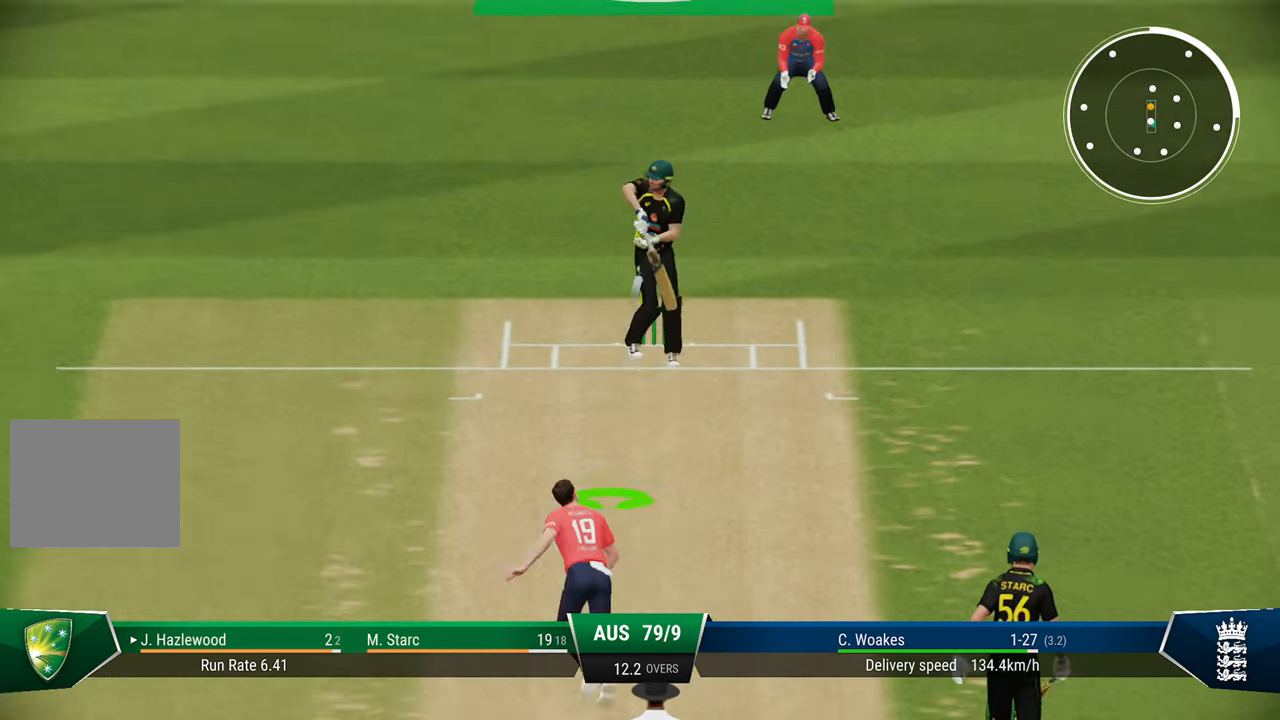
{"buttons": ["L2"], "left_stick": "up", "right_stick": "center", "events": []}
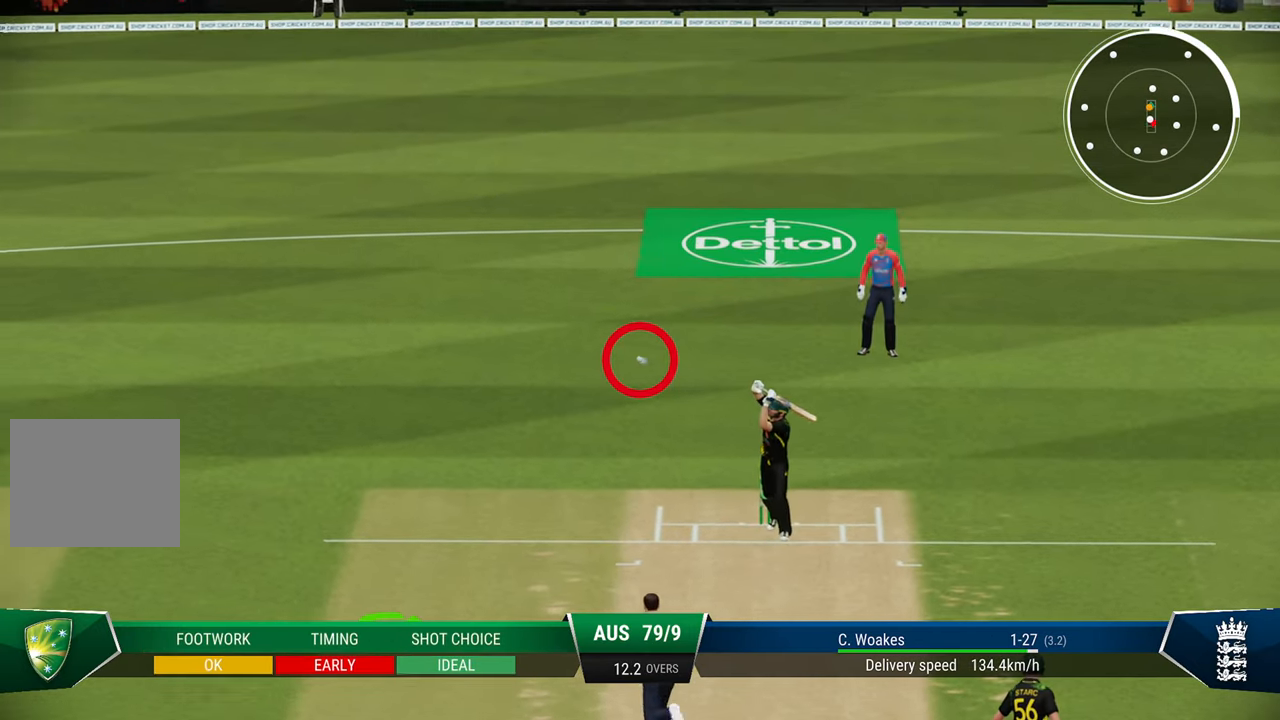
{"buttons": ["R2"], "left_stick": "center", "right_stick": "center", "events": [[33, "SQUARE", "down"], [50, "R2", "down"], [117, "left_stick", "center"], [150, "L2", "up"], [200, "SQUARE", "up"]]}
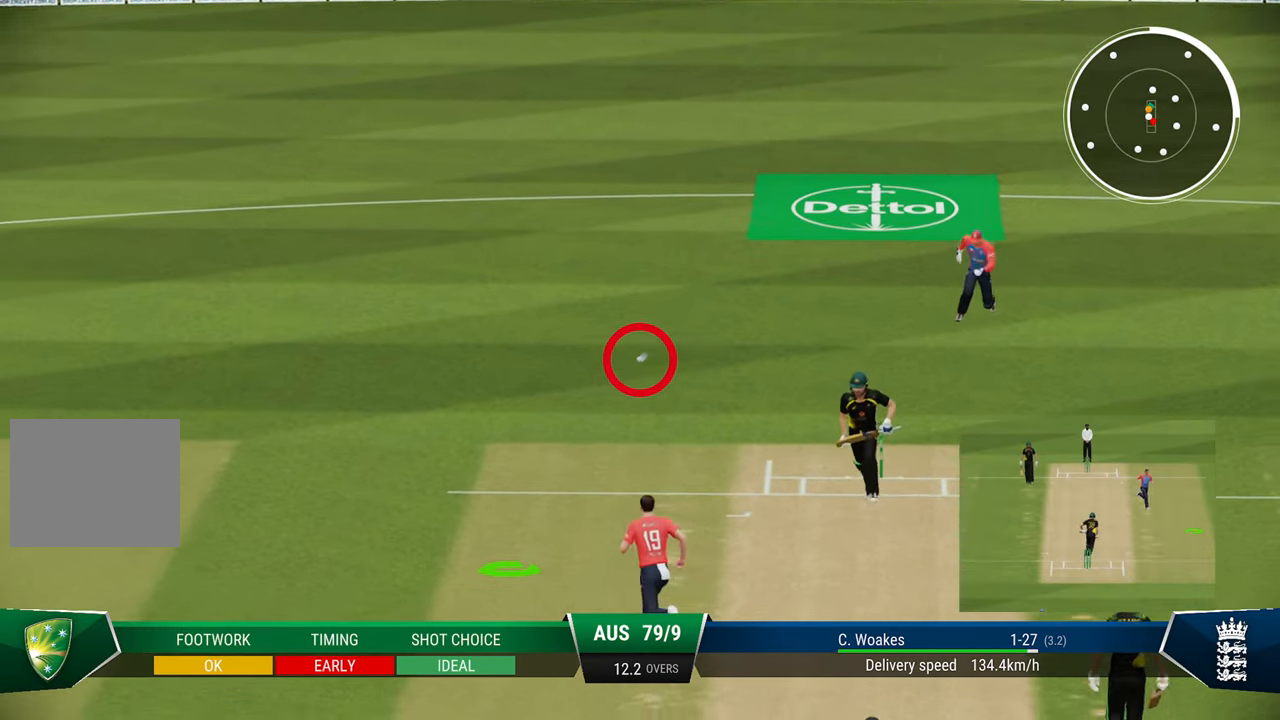
{"buttons": ["R2"], "left_stick": "center", "right_stick": "center", "events": [[333, "CIRCLE", "down"], [450, "CIRCLE", "up"]]}
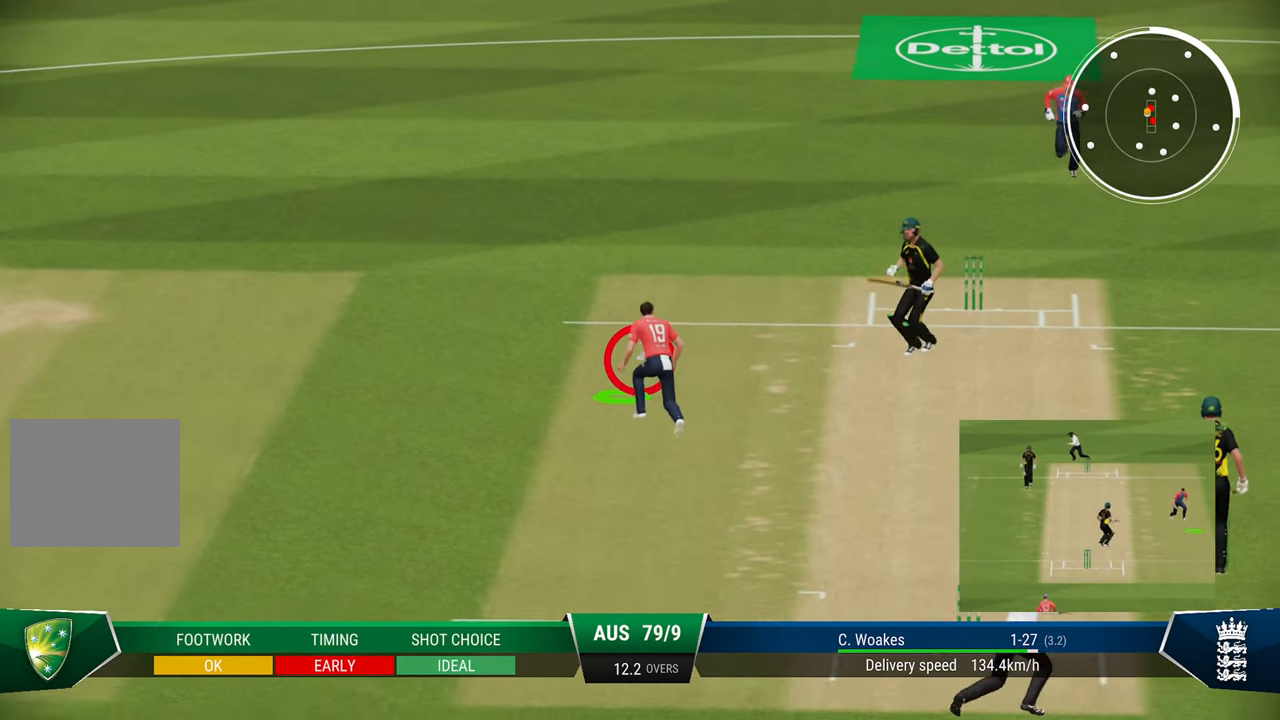
{"buttons": ["R2"], "left_stick": "center", "right_stick": "center", "events": []}
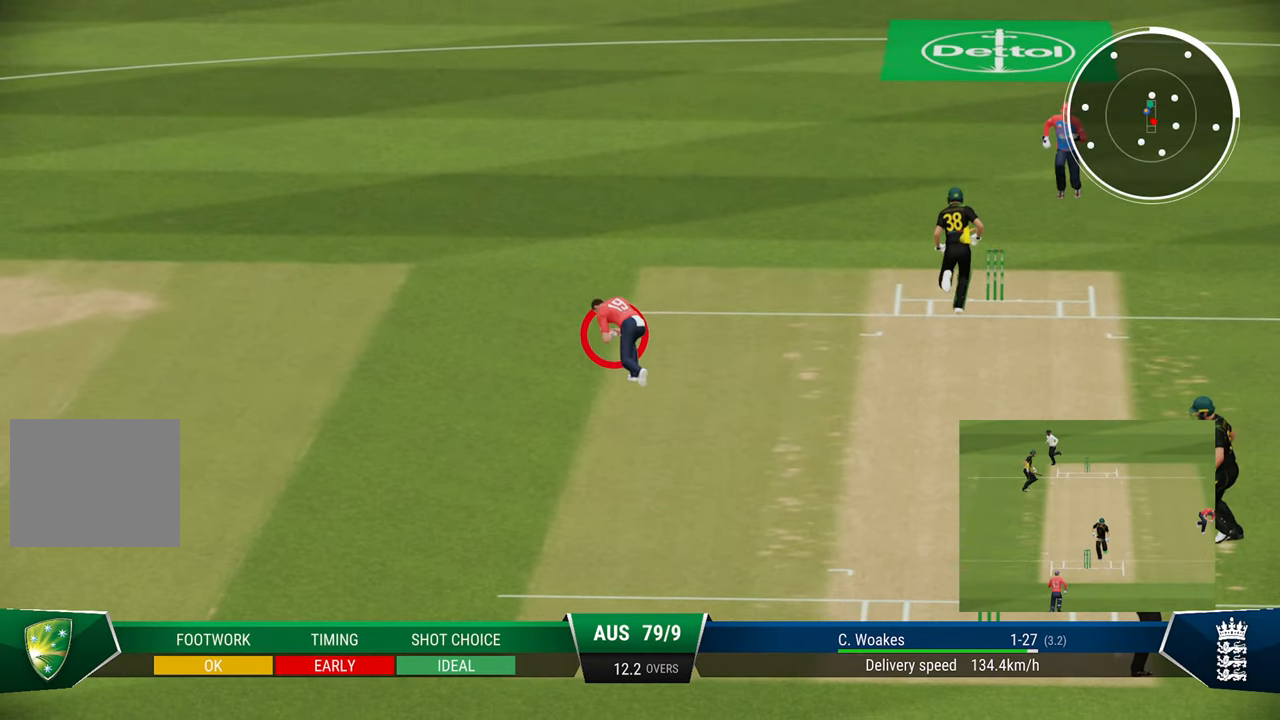
{"buttons": ["R2"], "left_stick": "center", "right_stick": "center", "events": []}
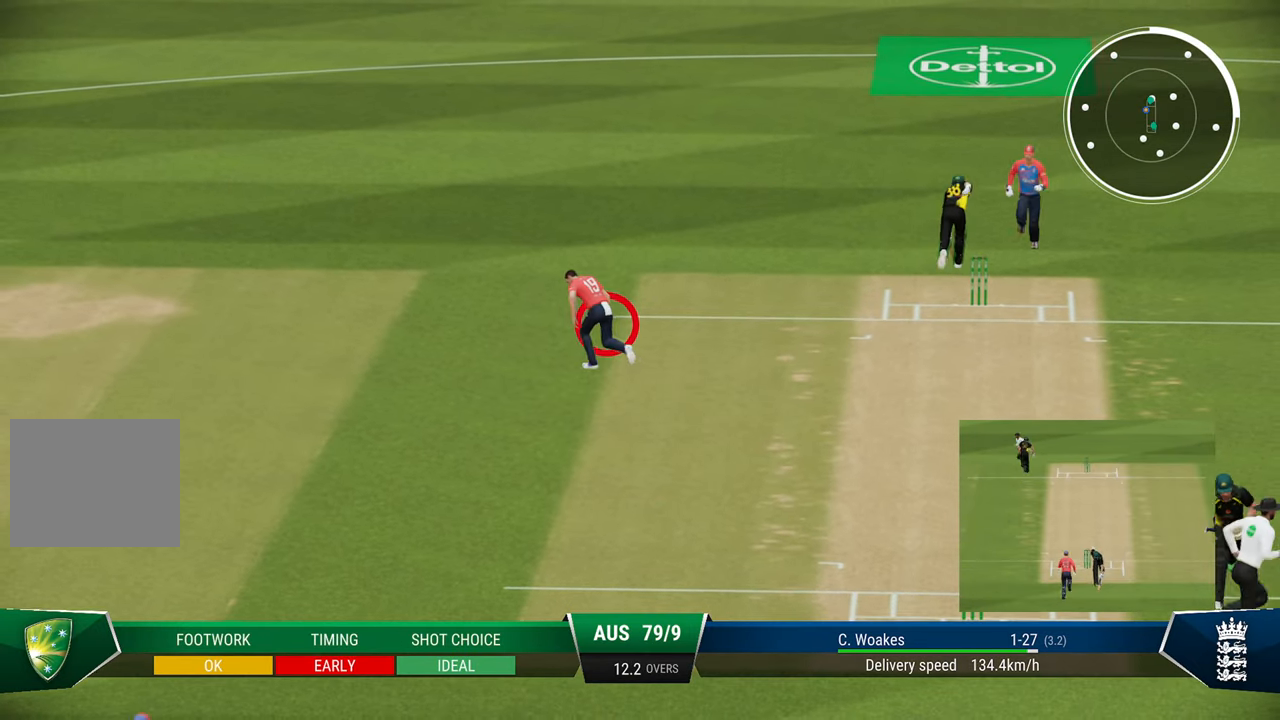
{"buttons": ["R2"], "left_stick": "center", "right_stick": "center", "events": []}
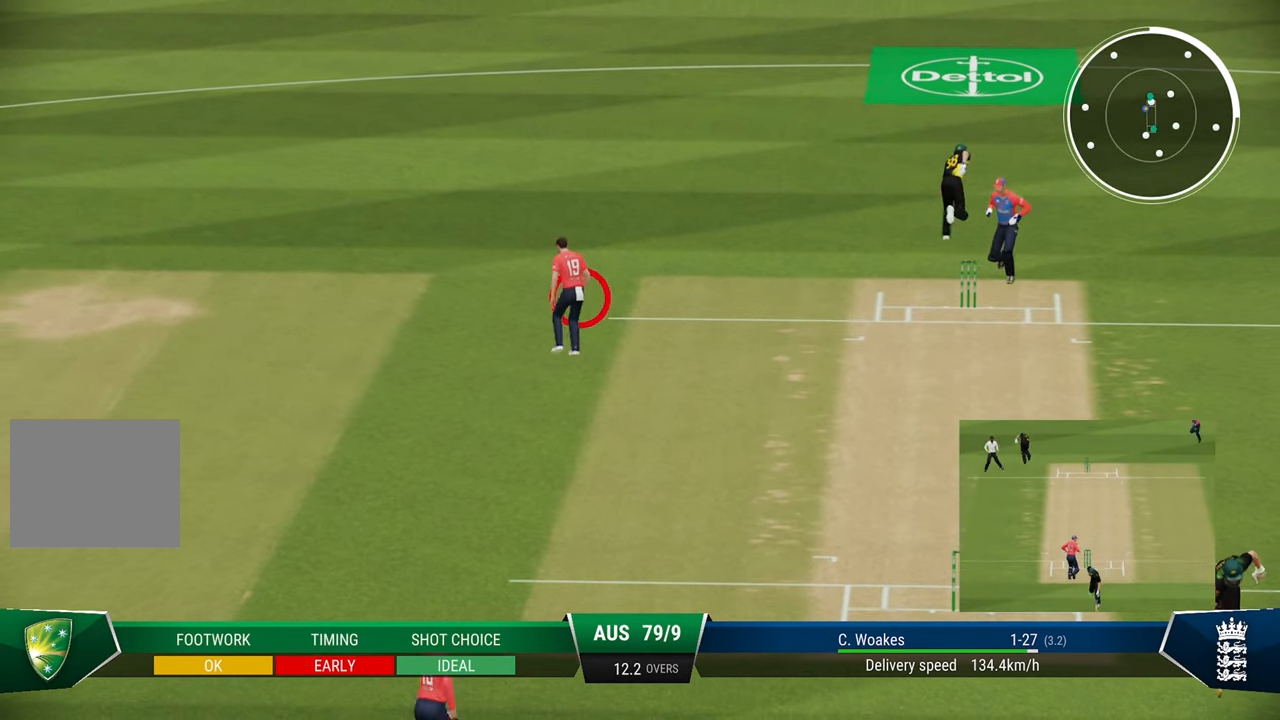
{"buttons": [], "left_stick": "center", "right_stick": "center", "events": [[283, "R2", "up"]]}
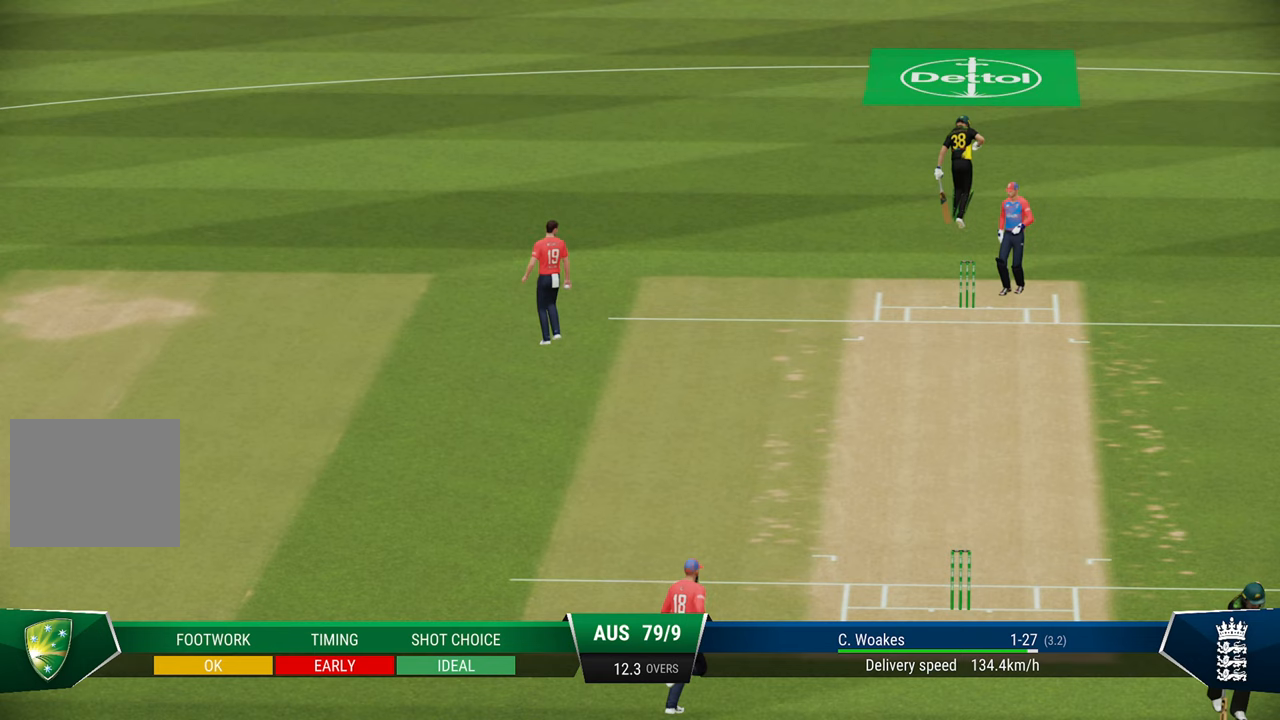
{"buttons": [], "left_stick": "center", "right_stick": "center", "events": []}
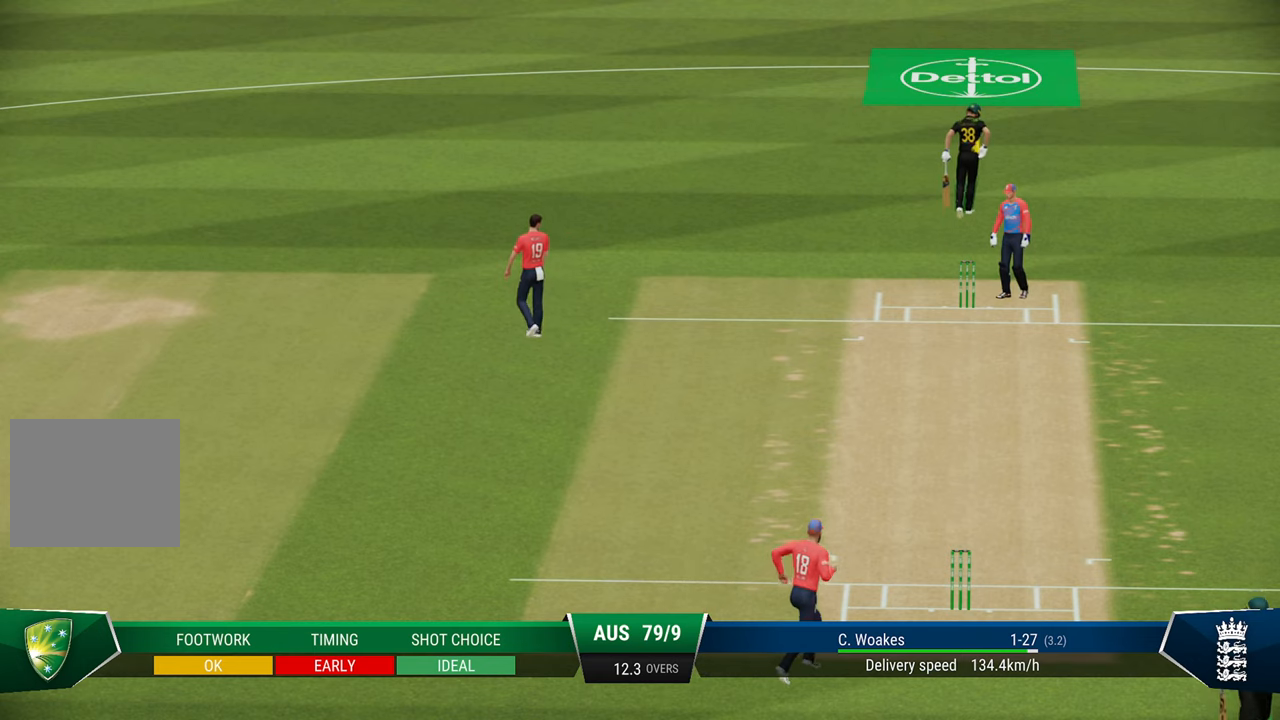
{"buttons": [], "left_stick": "center", "right_stick": "center", "events": []}
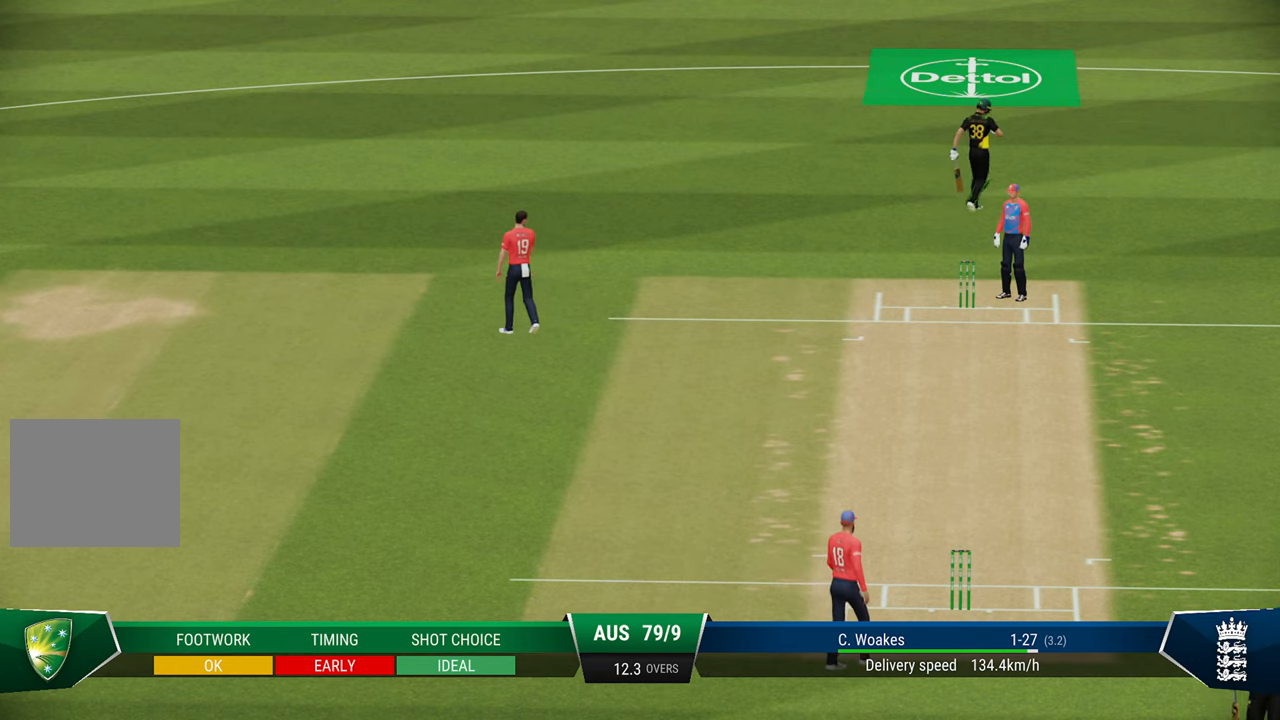
{"buttons": [], "left_stick": "center", "right_stick": "center", "events": [[33, "CROSS", "down"], [133, "CROSS", "up"], [183, "CROSS", "down"], [283, "CROSS", "up"]]}
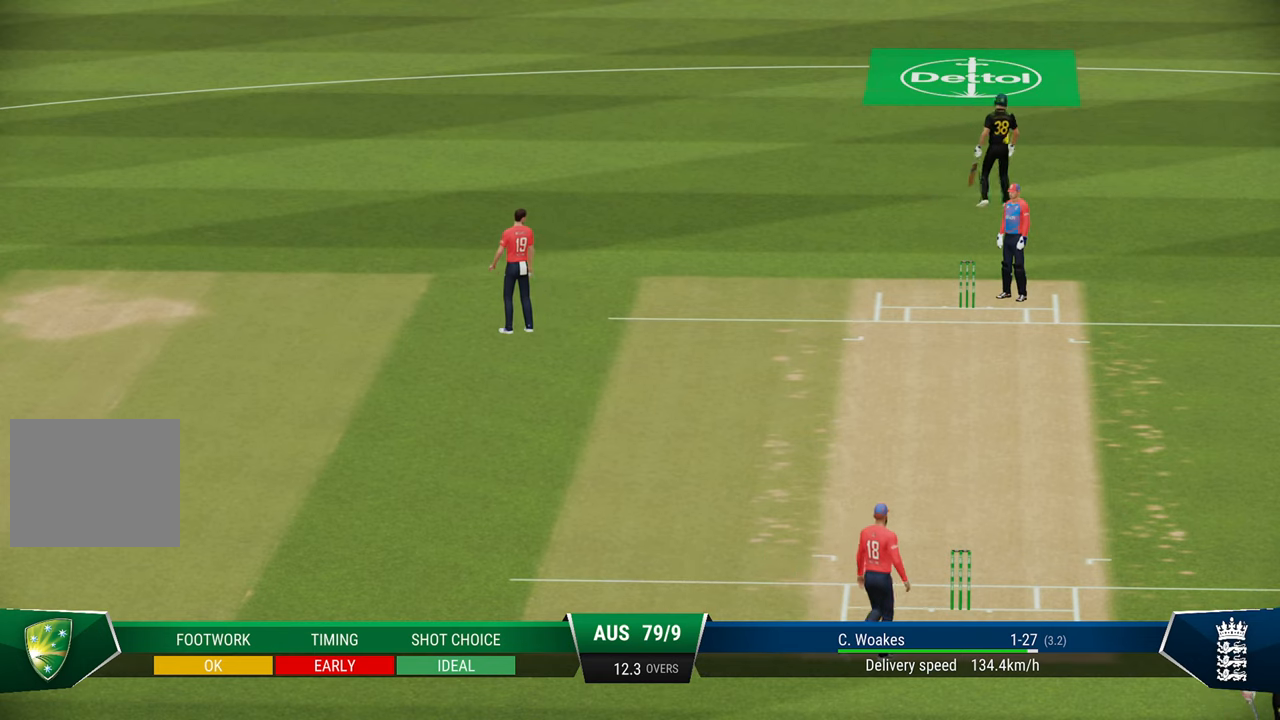
{"buttons": [], "left_stick": "center", "right_stick": "center", "events": [[183, "CROSS", "down"], [233, "CROSS", "up"], [317, "CROSS", "down"], [400, "CROSS", "up"]]}
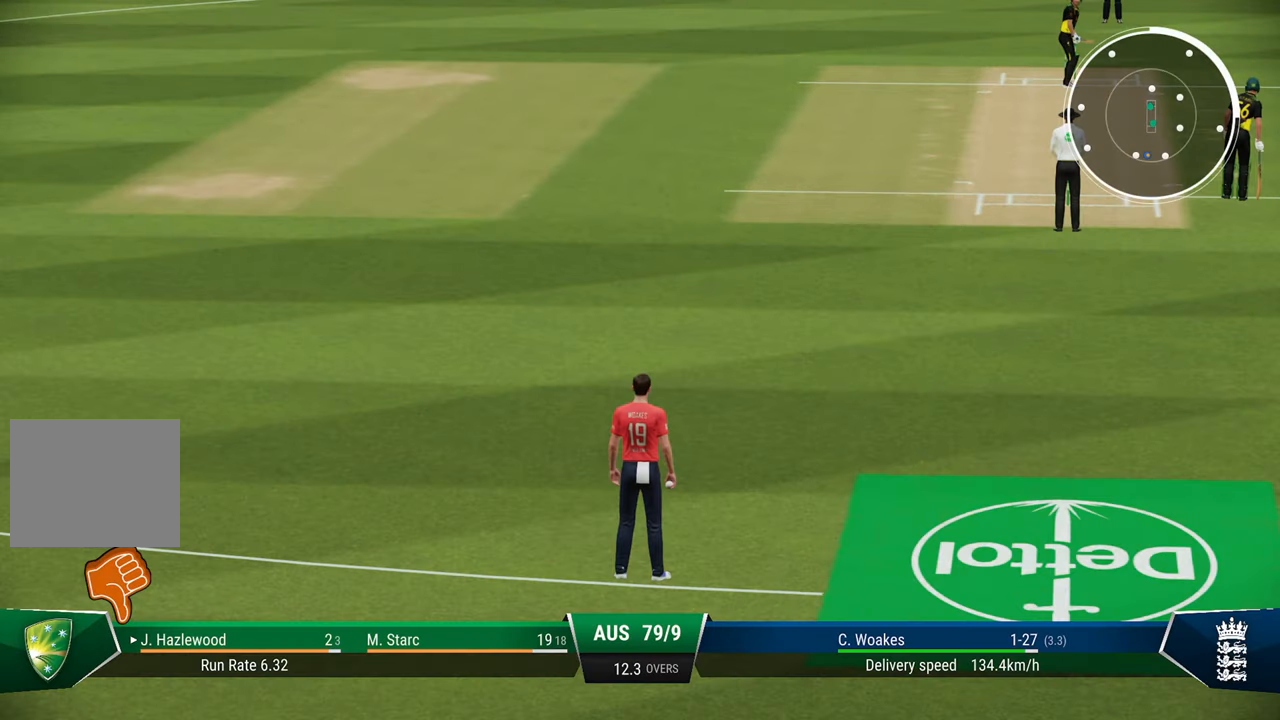
{"buttons": [], "left_stick": "center", "right_stick": "center", "events": []}
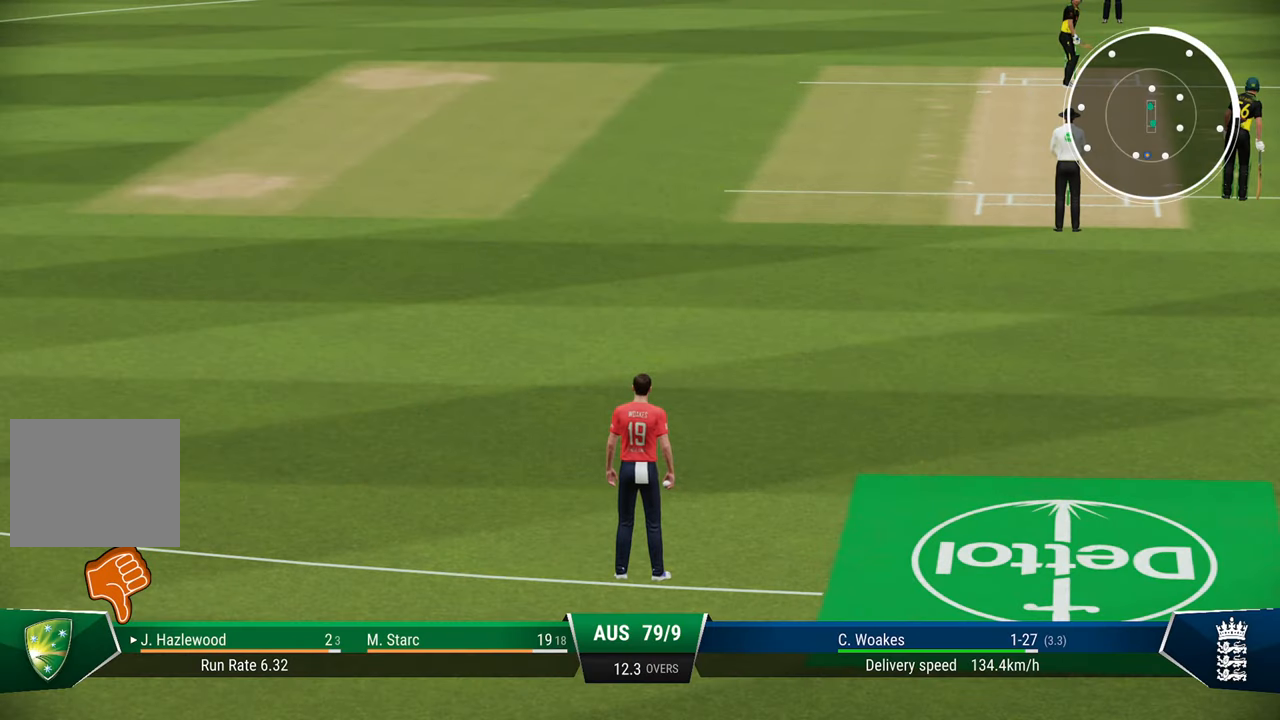
{"buttons": [], "left_stick": "center", "right_stick": "center", "events": []}
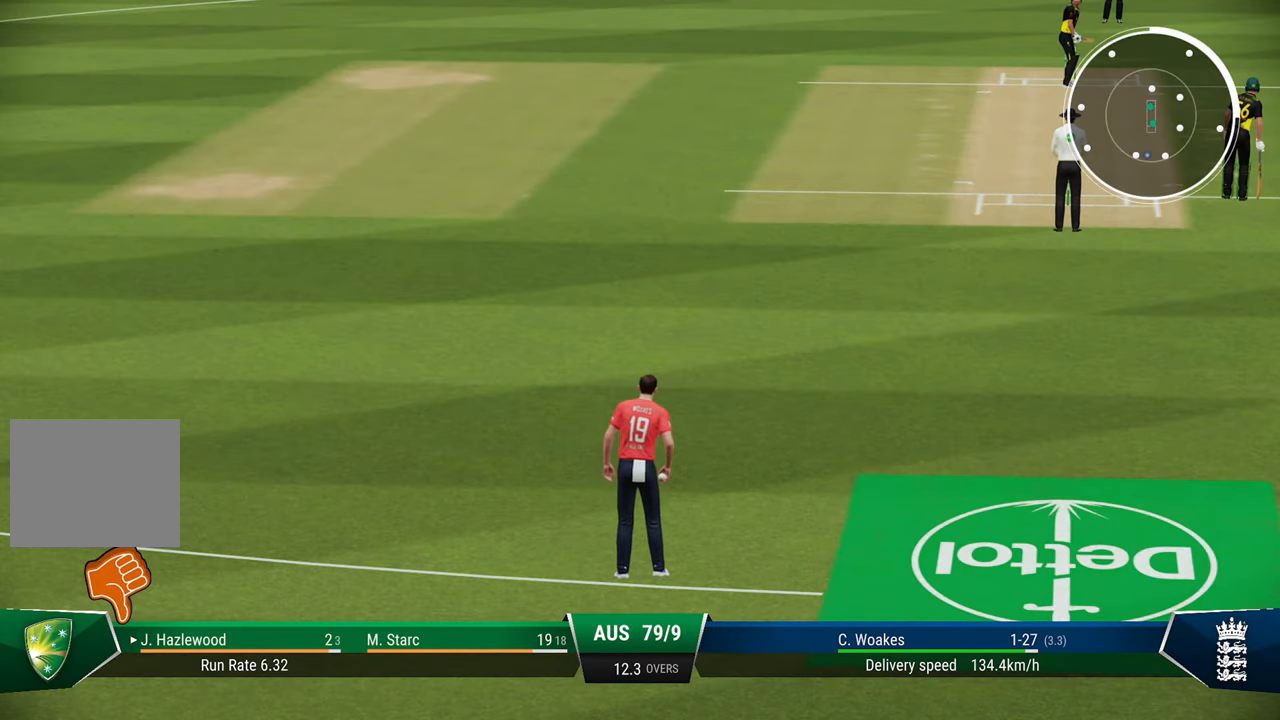
{"buttons": [], "left_stick": "center", "right_stick": "center", "events": []}
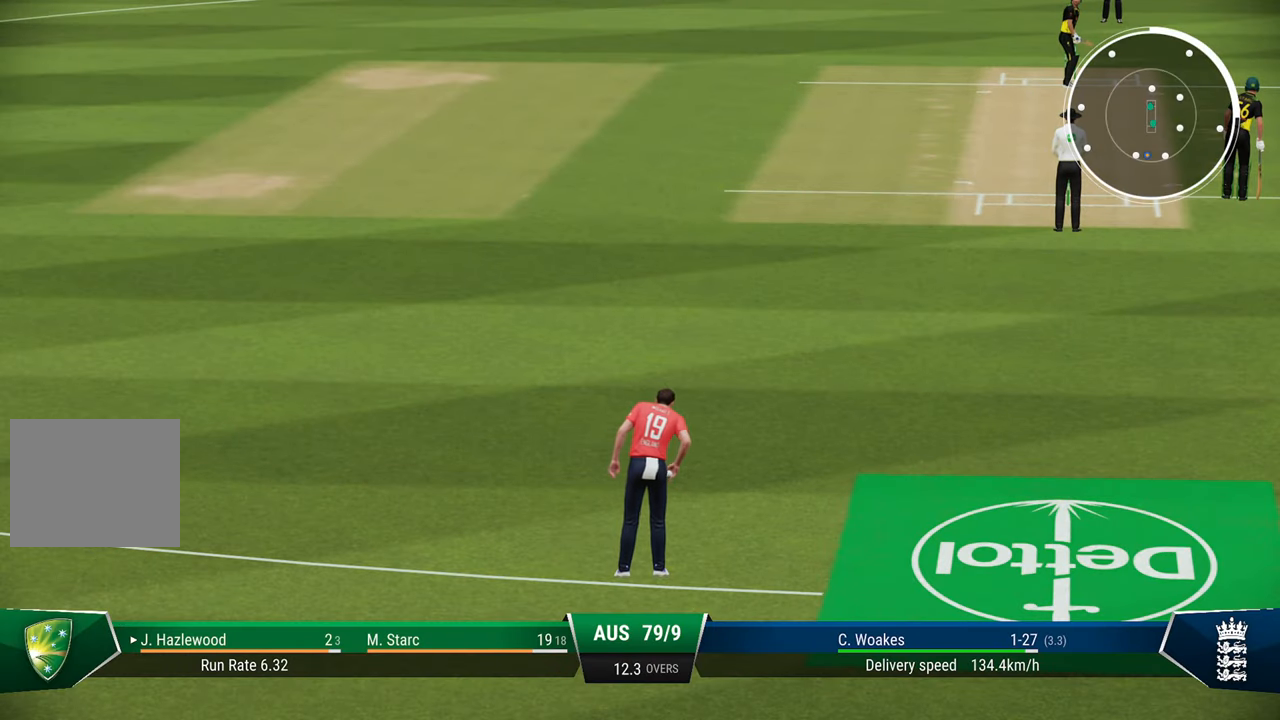
{"buttons": [], "left_stick": "center", "right_stick": "center", "events": []}
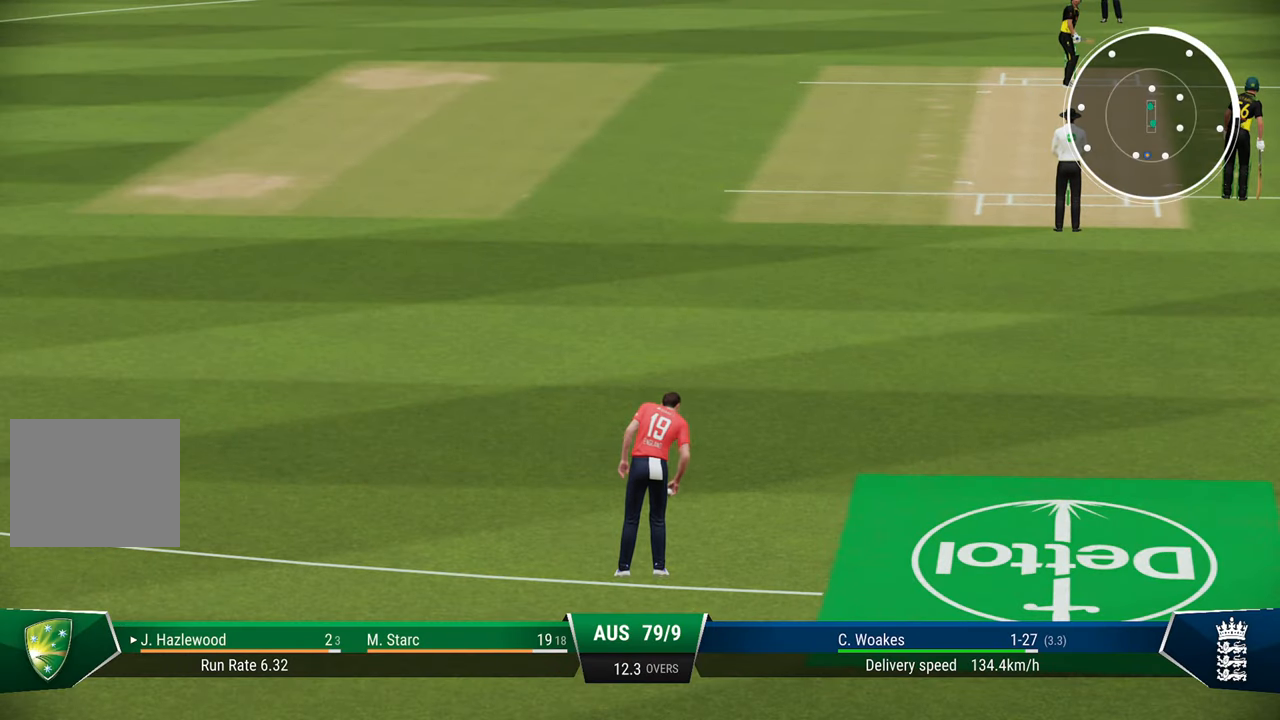
{"buttons": [], "left_stick": "center", "right_stick": "center", "events": []}
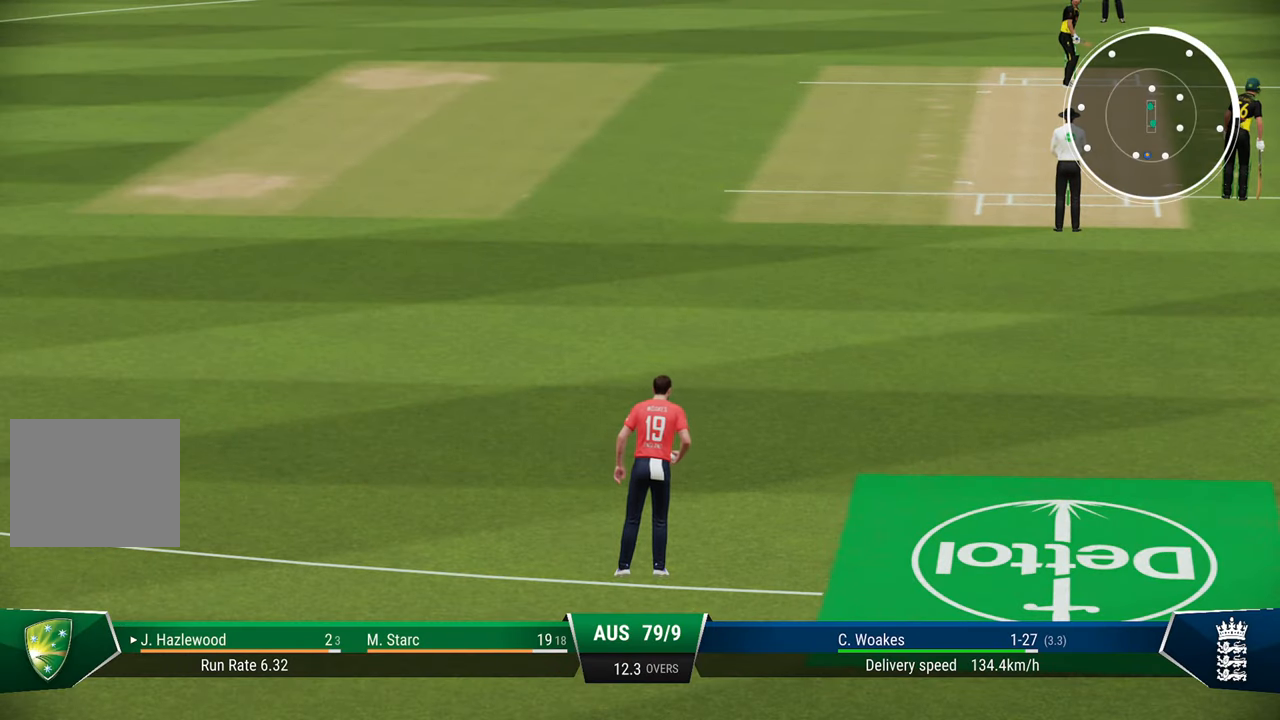
{"buttons": [], "left_stick": "center", "right_stick": "center", "events": []}
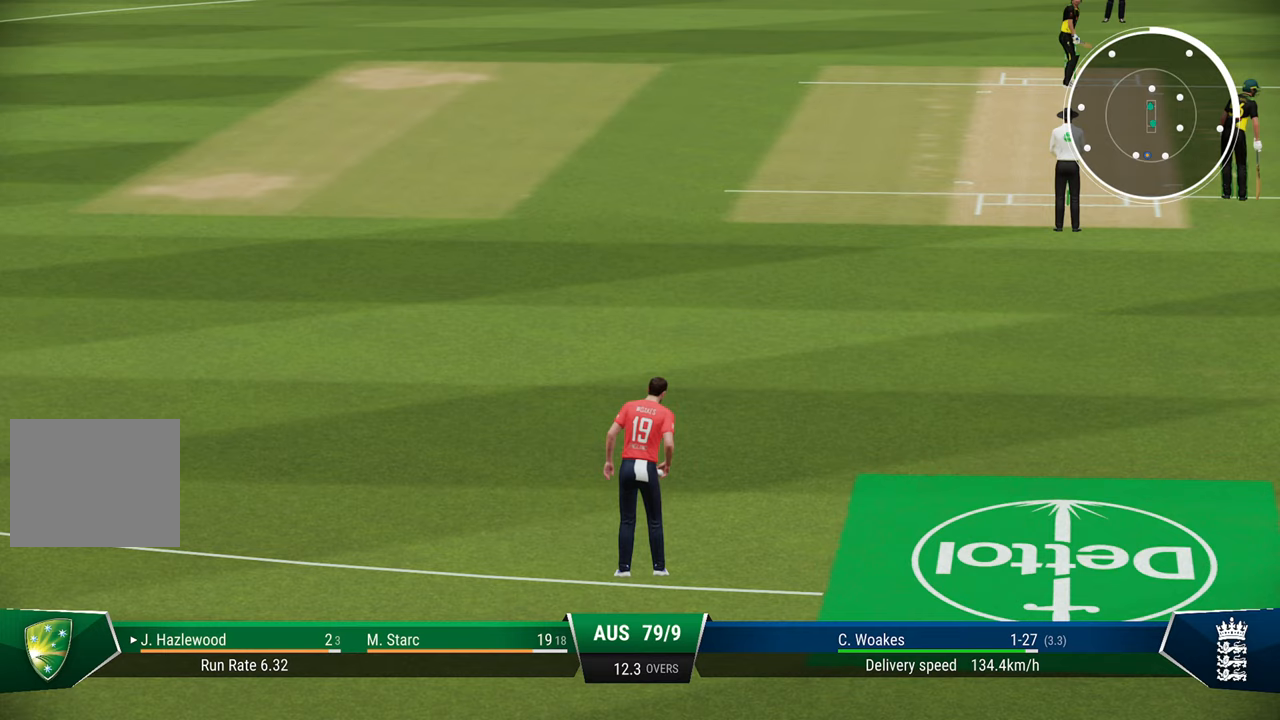
{"buttons": [], "left_stick": "center", "right_stick": "center", "events": []}
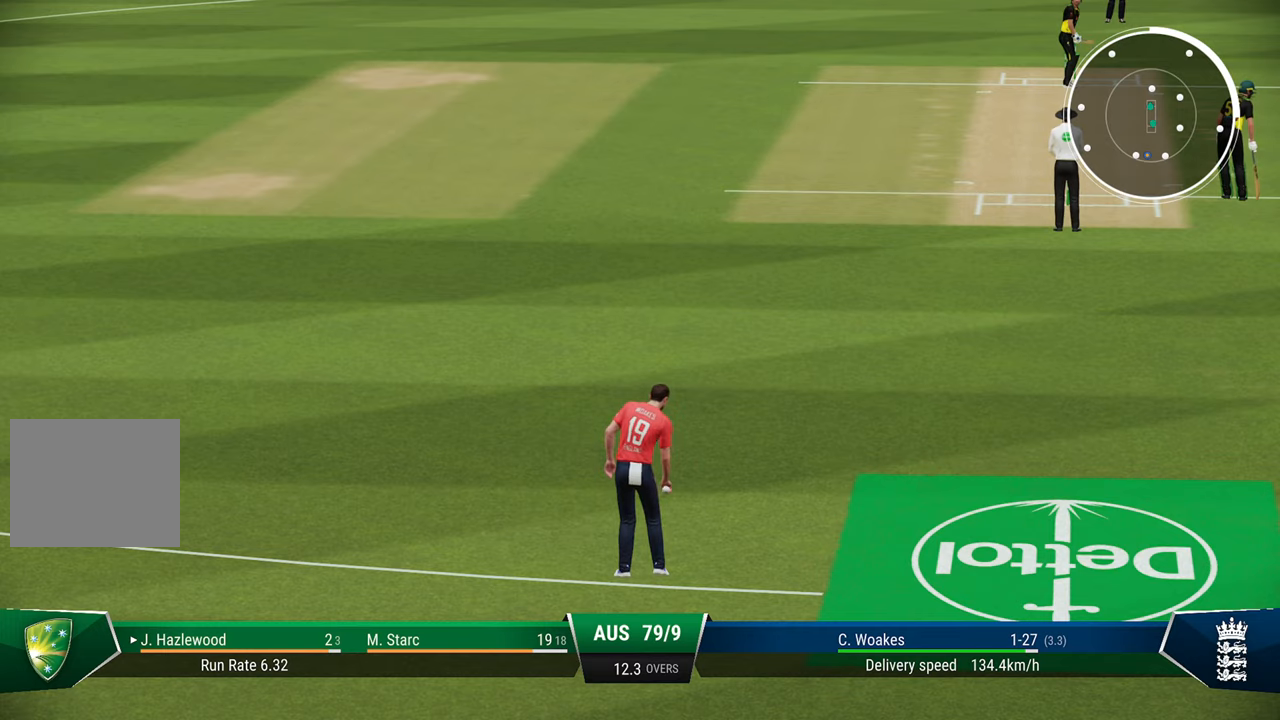
{"buttons": [], "left_stick": "center", "right_stick": "center", "events": []}
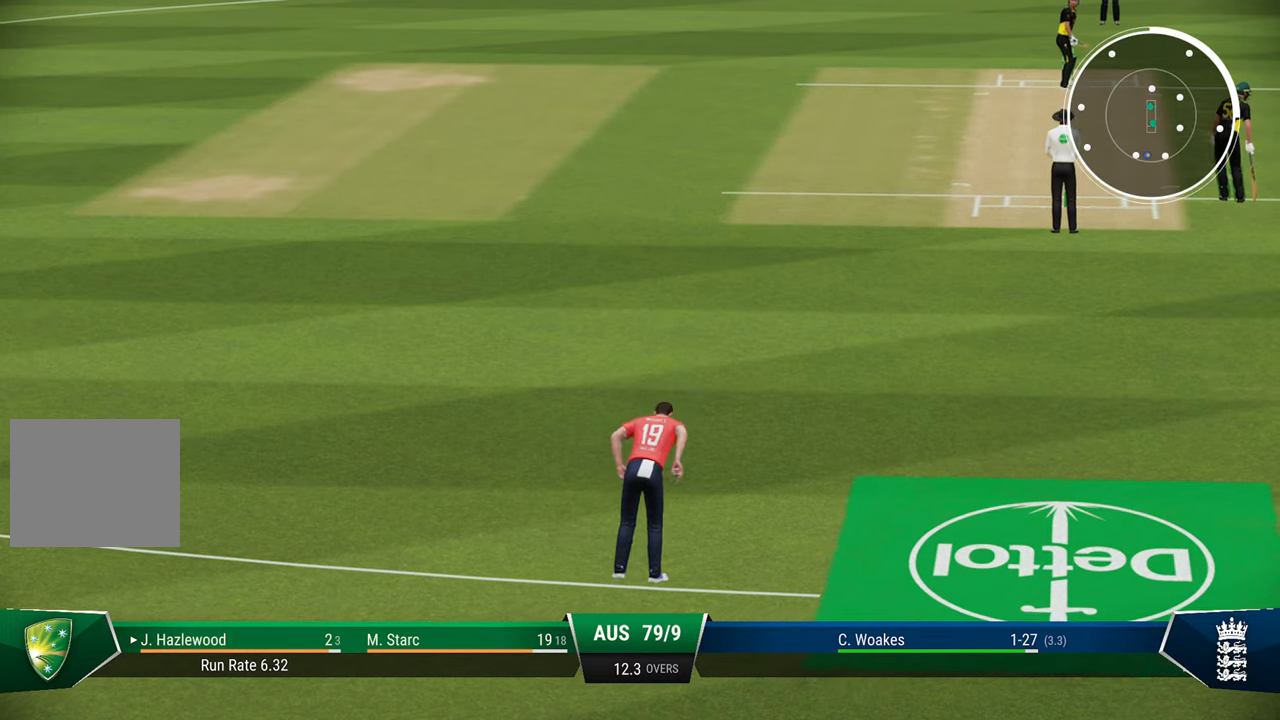
{"buttons": [], "left_stick": "center", "right_stick": "center", "events": []}
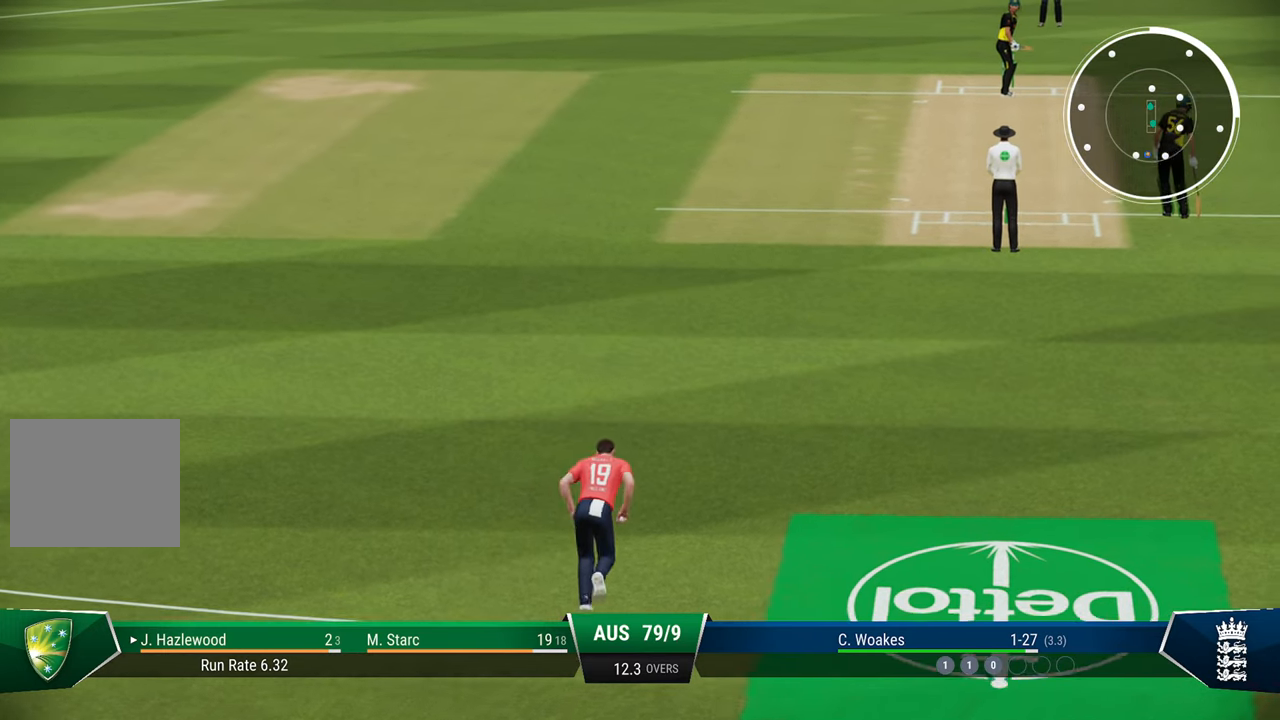
{"buttons": ["CROSS"], "left_stick": "center", "right_stick": "center", "events": [[417, "CROSS", "down"]]}
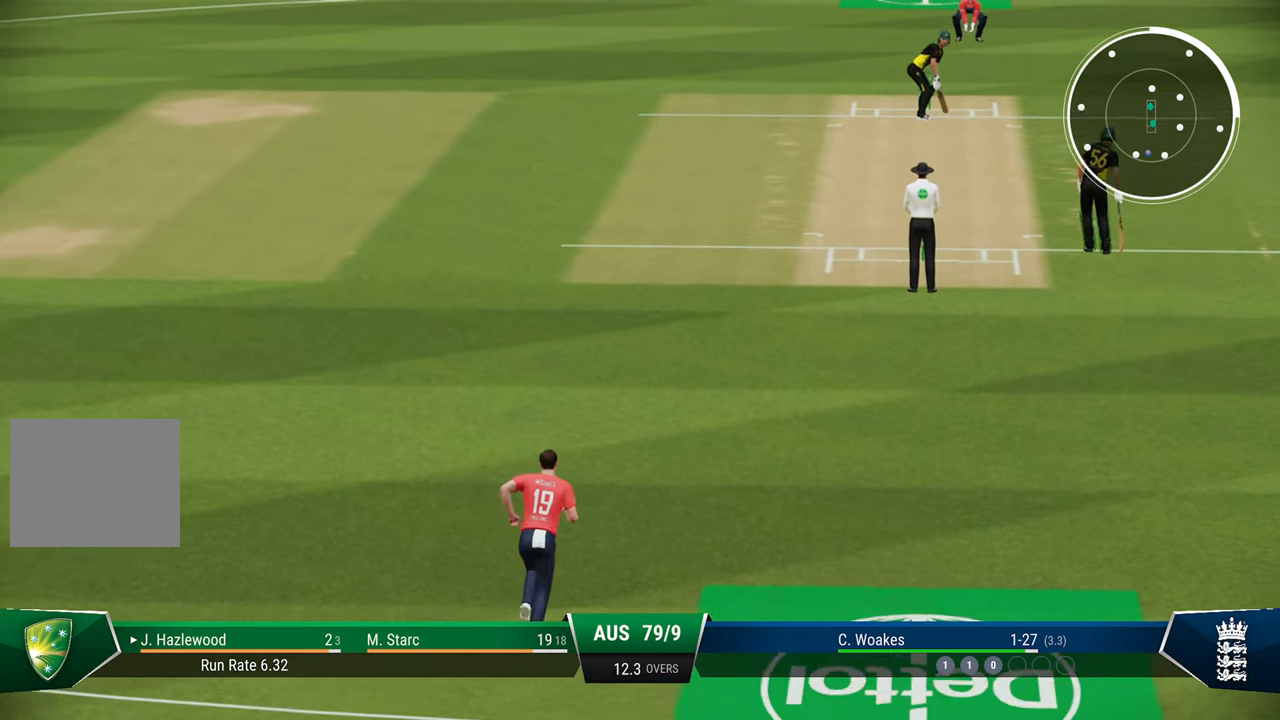
{"buttons": [], "left_stick": "center", "right_stick": "center", "events": [[17, "CROSS", "up"]]}
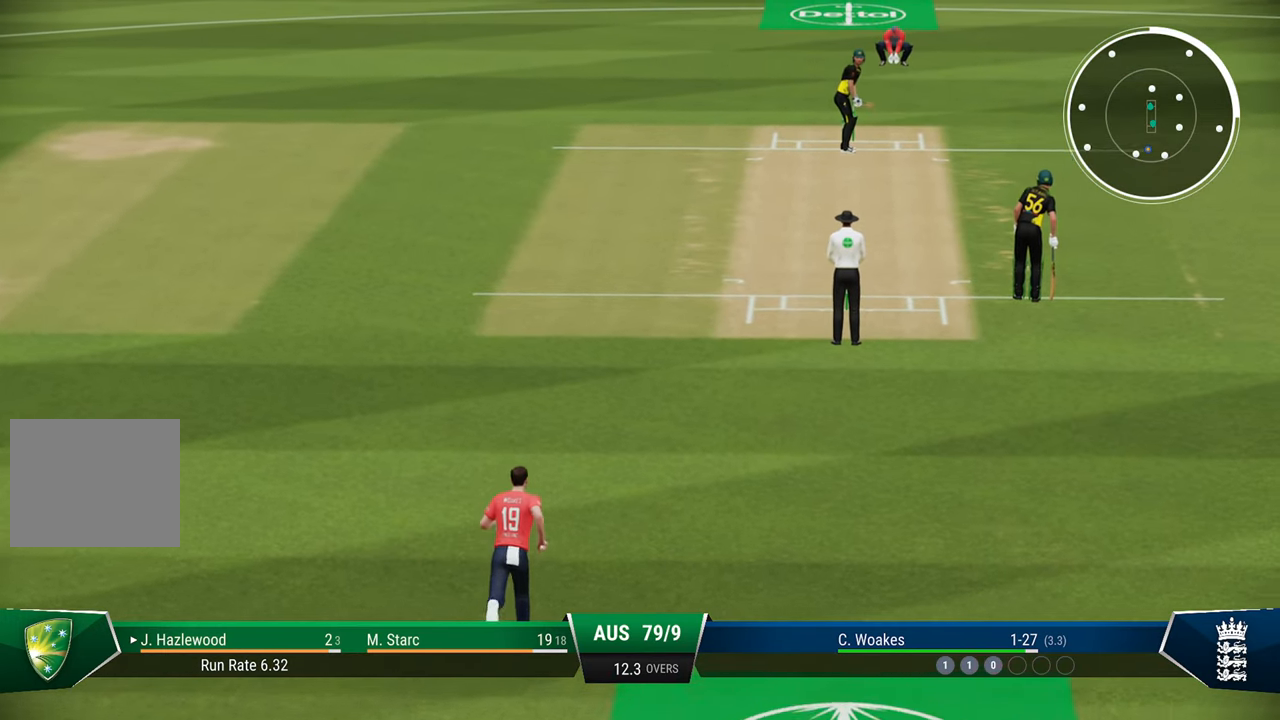
{"buttons": [], "left_stick": "center", "right_stick": "center", "events": []}
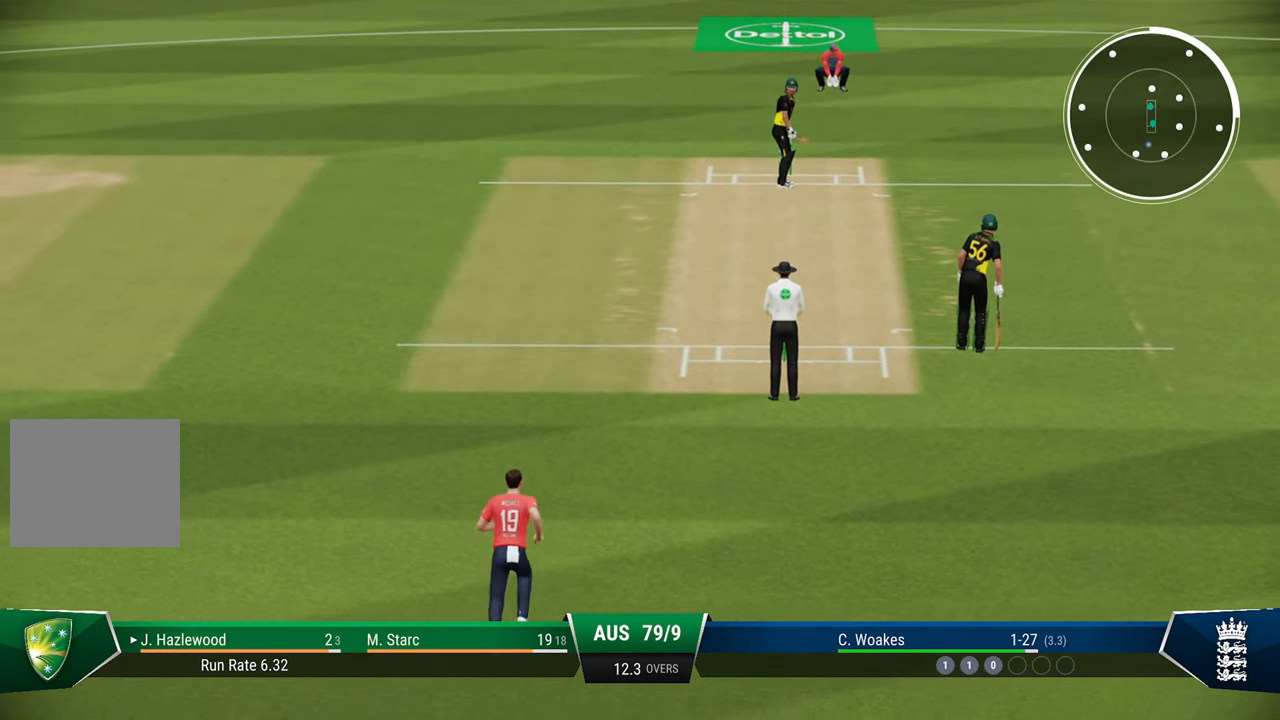
{"buttons": [], "left_stick": "center", "right_stick": "center", "events": []}
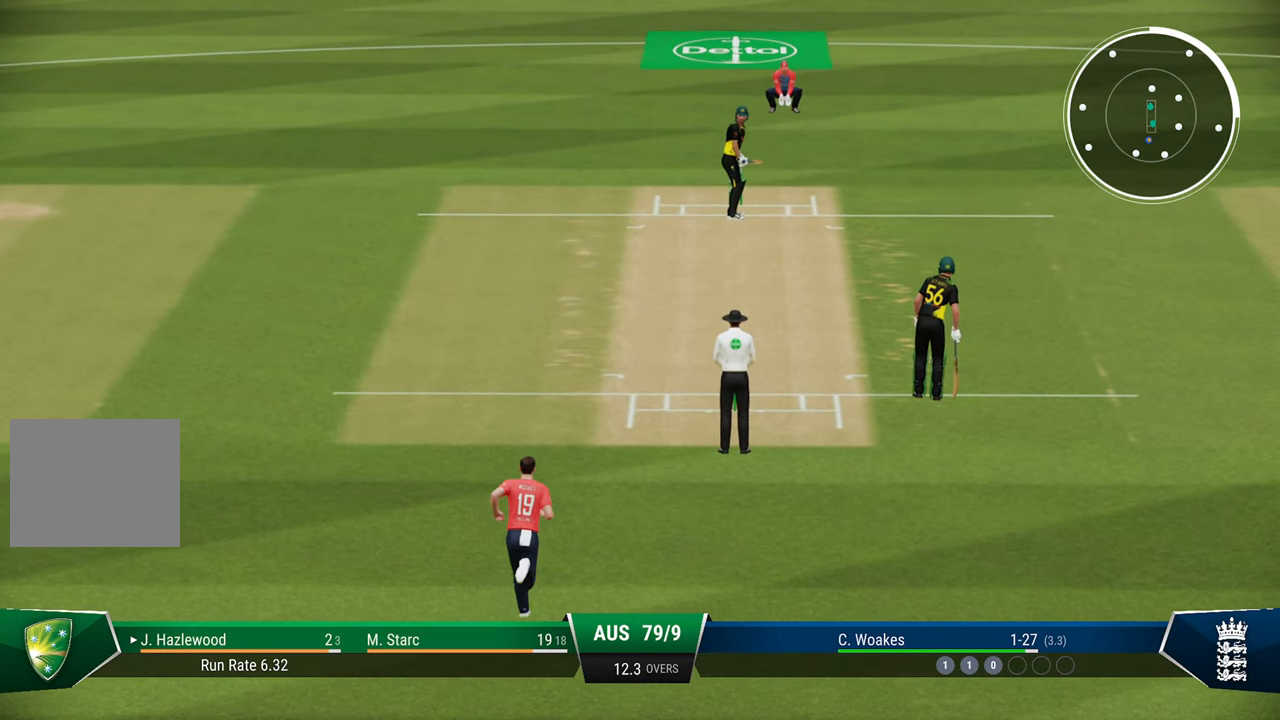
{"buttons": [], "left_stick": "center", "right_stick": "center", "events": []}
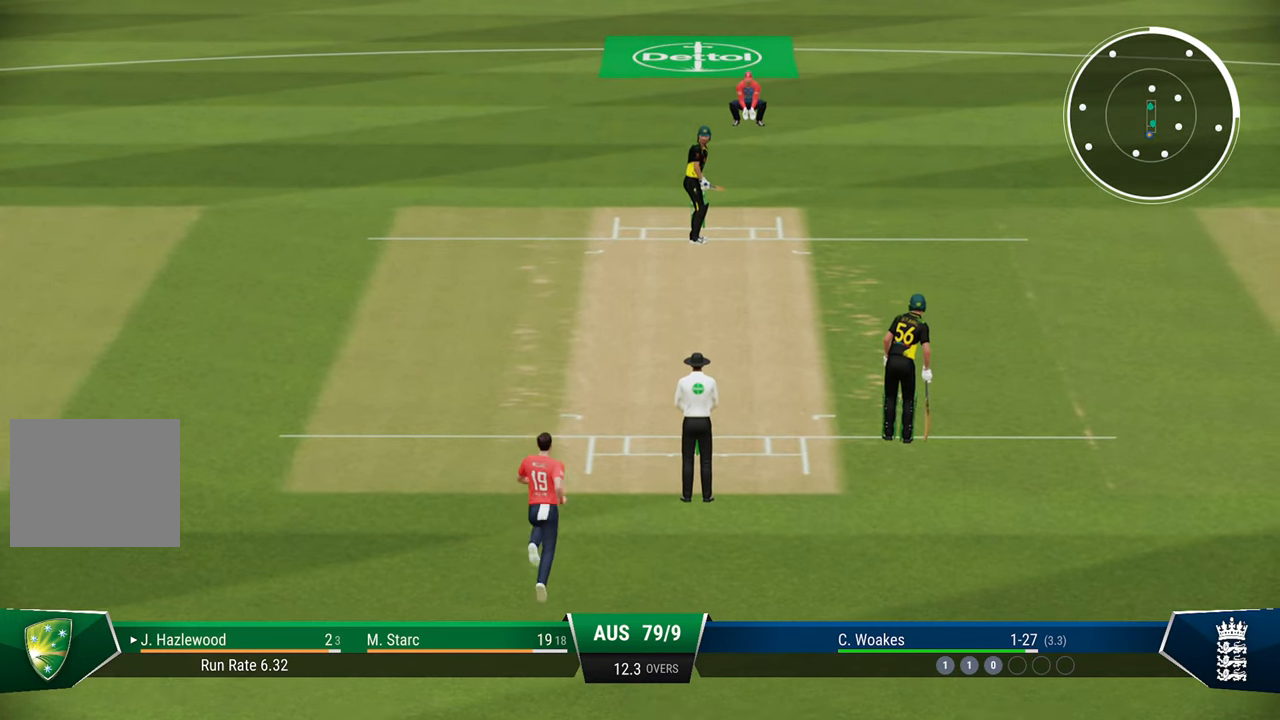
{"buttons": [], "left_stick": "center", "right_stick": "center", "events": []}